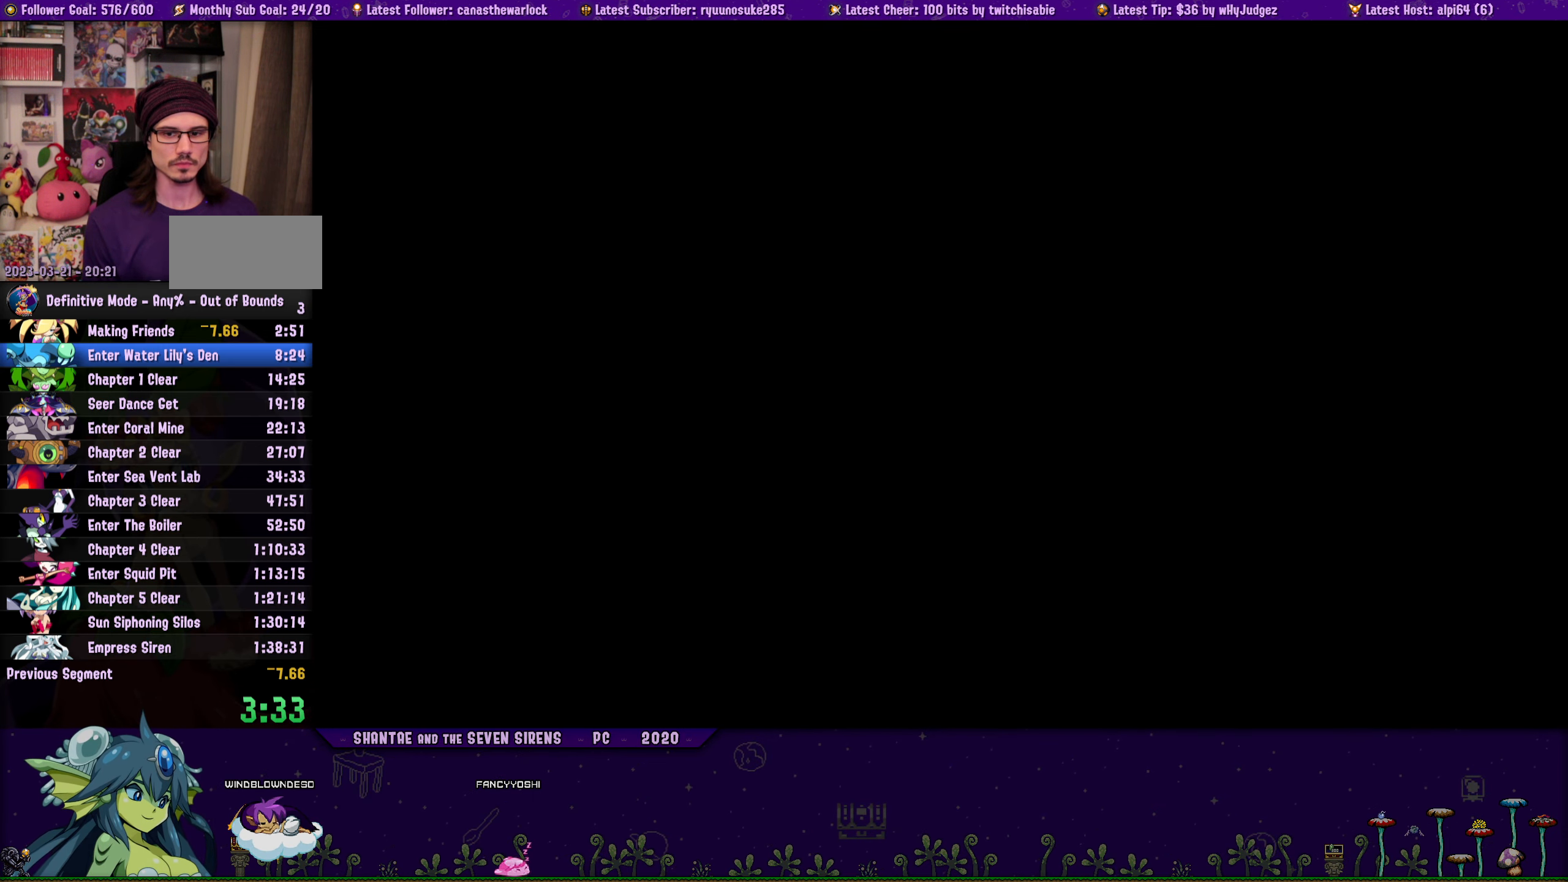
Gameplay with a controller (PlayStation layout); each line is a JSON object with the inputs held at the frame after it. "button_events" lists button changes between this image and that frame as [ms after this image, input, new state], when the widget could be followed in between (sticks are given only as held states). Not read: L3 R3 TOUCHPAD left_stick right_stick.
{"buttons": ["DPAD_RIGHT"], "button_events": [[134, "DPAD_RIGHT", "down"]]}
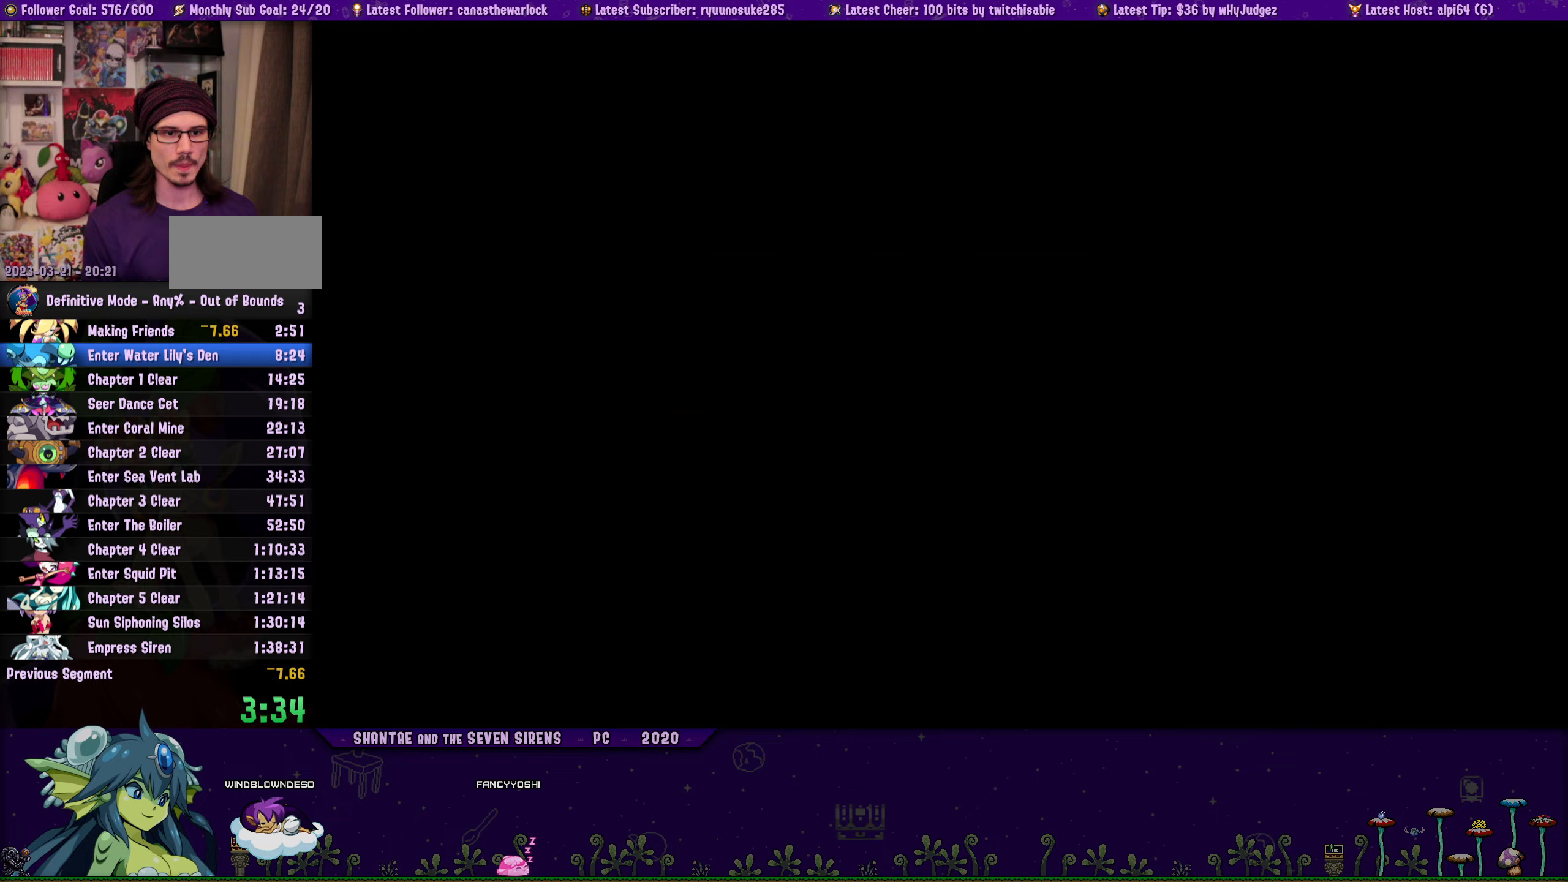
{"buttons": ["DPAD_RIGHT"], "button_events": []}
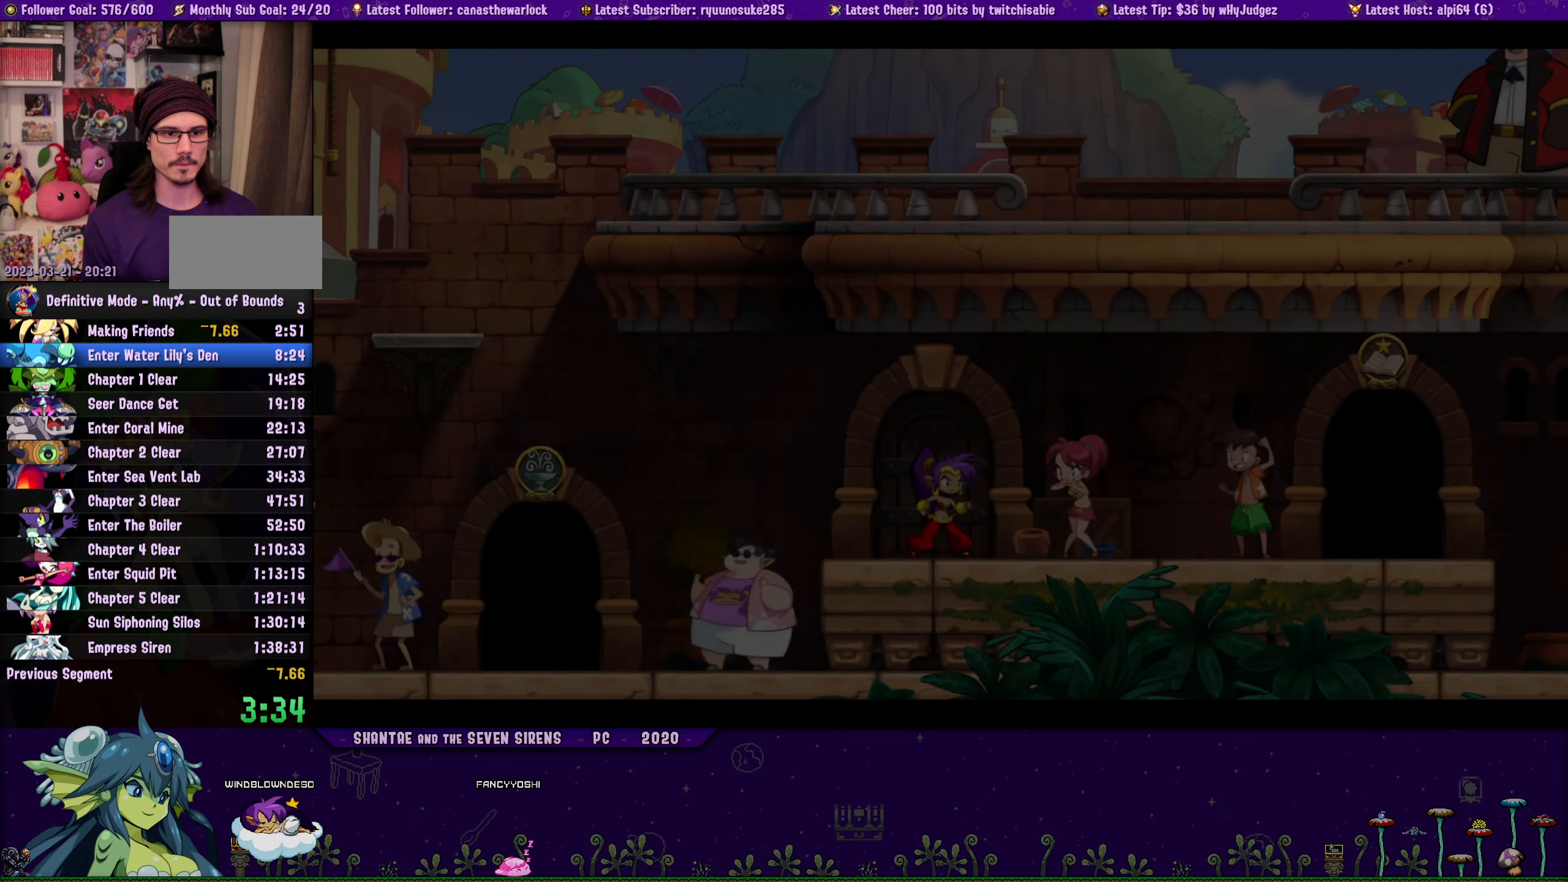
{"buttons": ["DPAD_RIGHT"], "button_events": []}
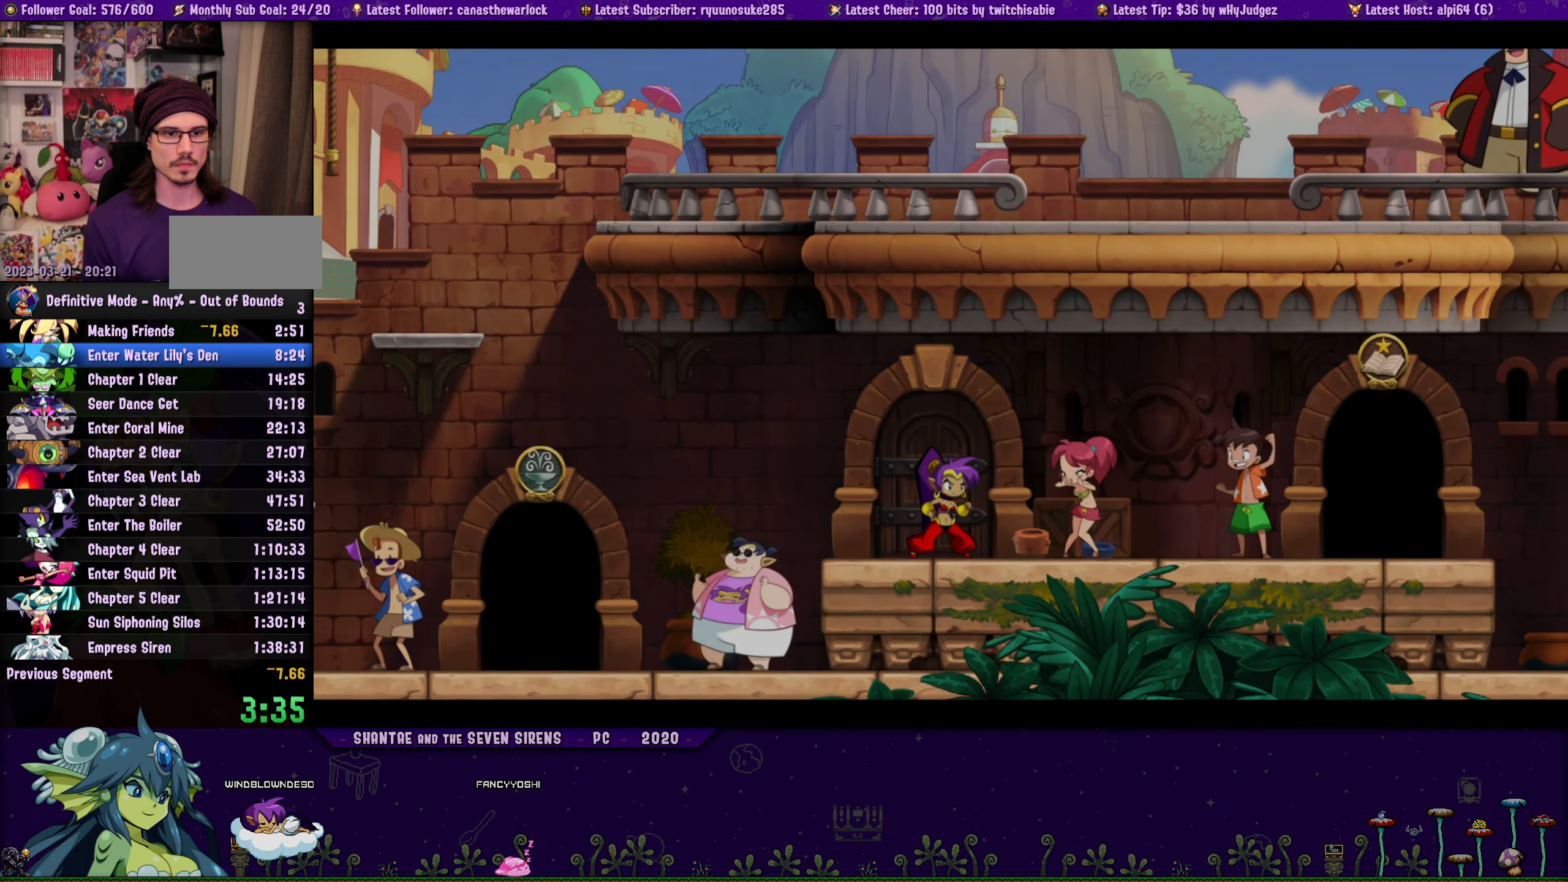
{"buttons": ["DPAD_RIGHT"], "button_events": []}
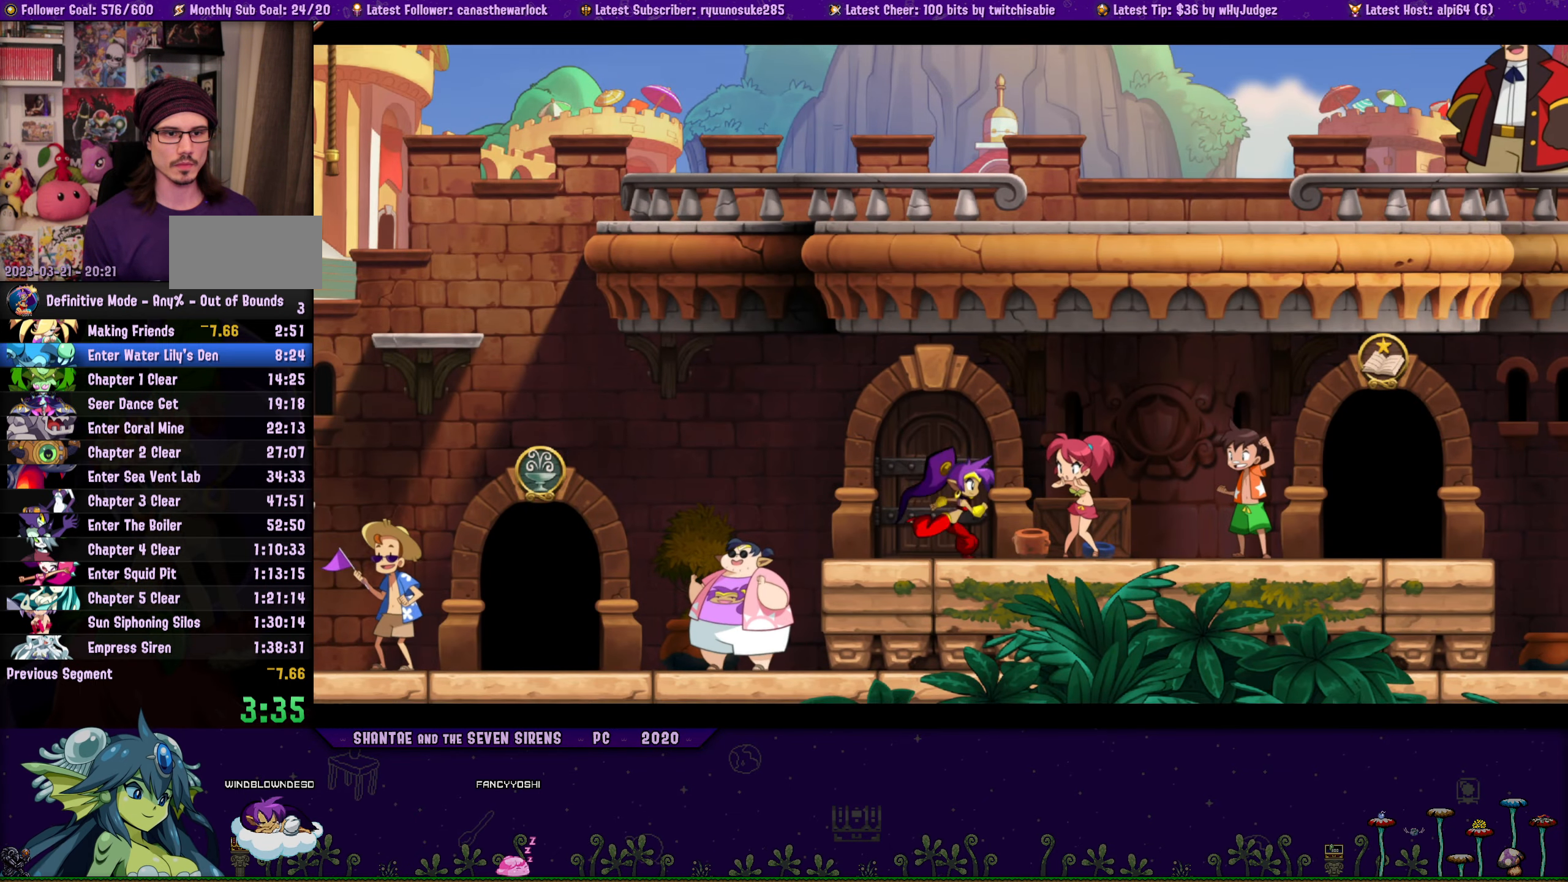
{"buttons": ["DPAD_RIGHT"], "button_events": []}
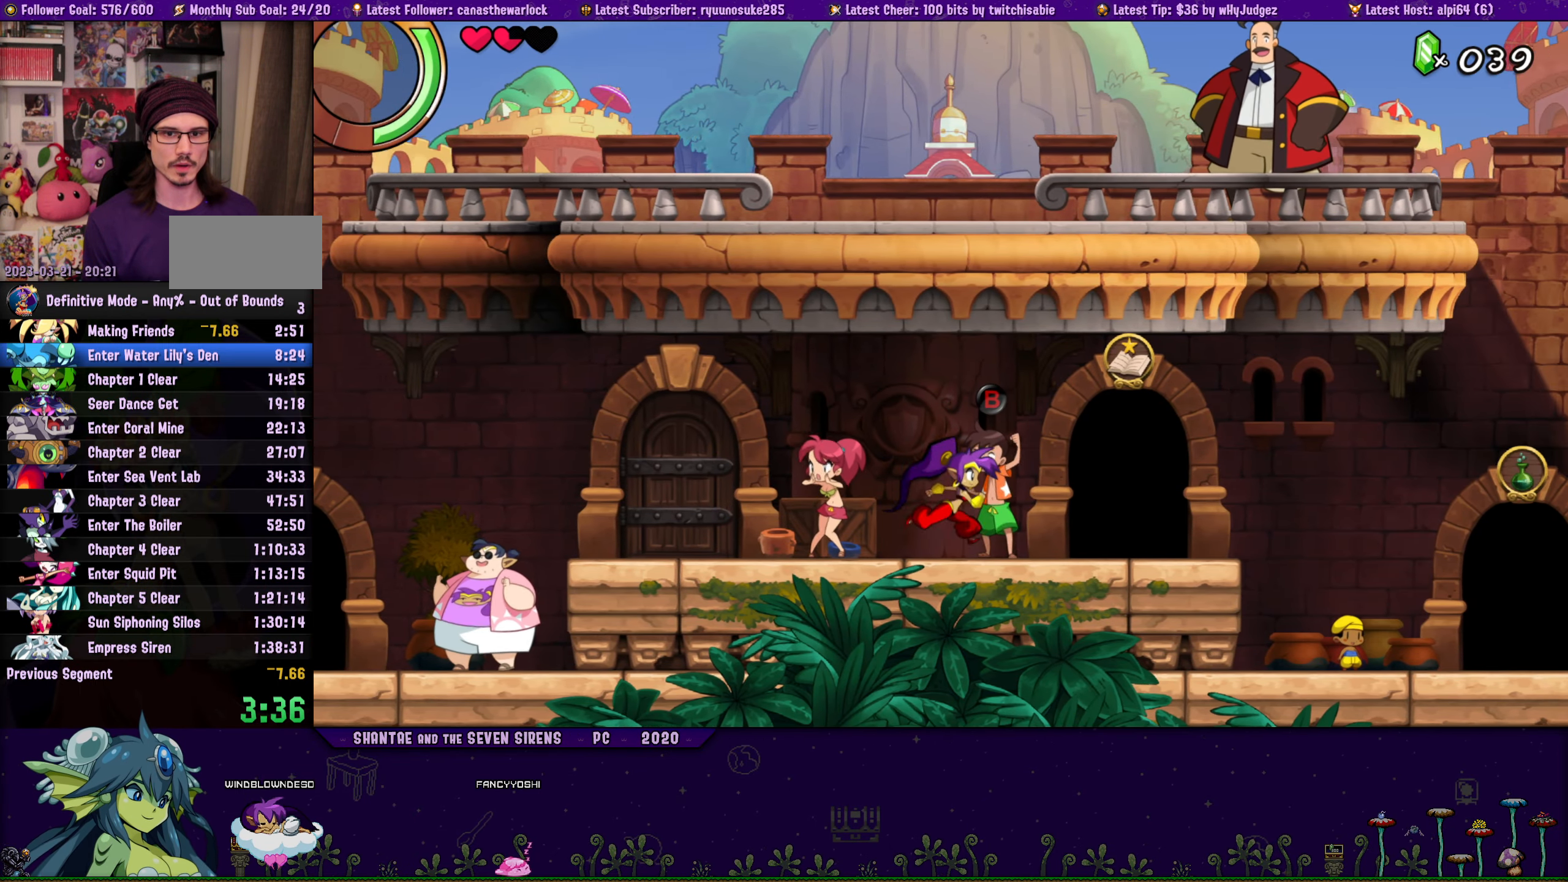
{"buttons": ["DPAD_RIGHT"], "button_events": []}
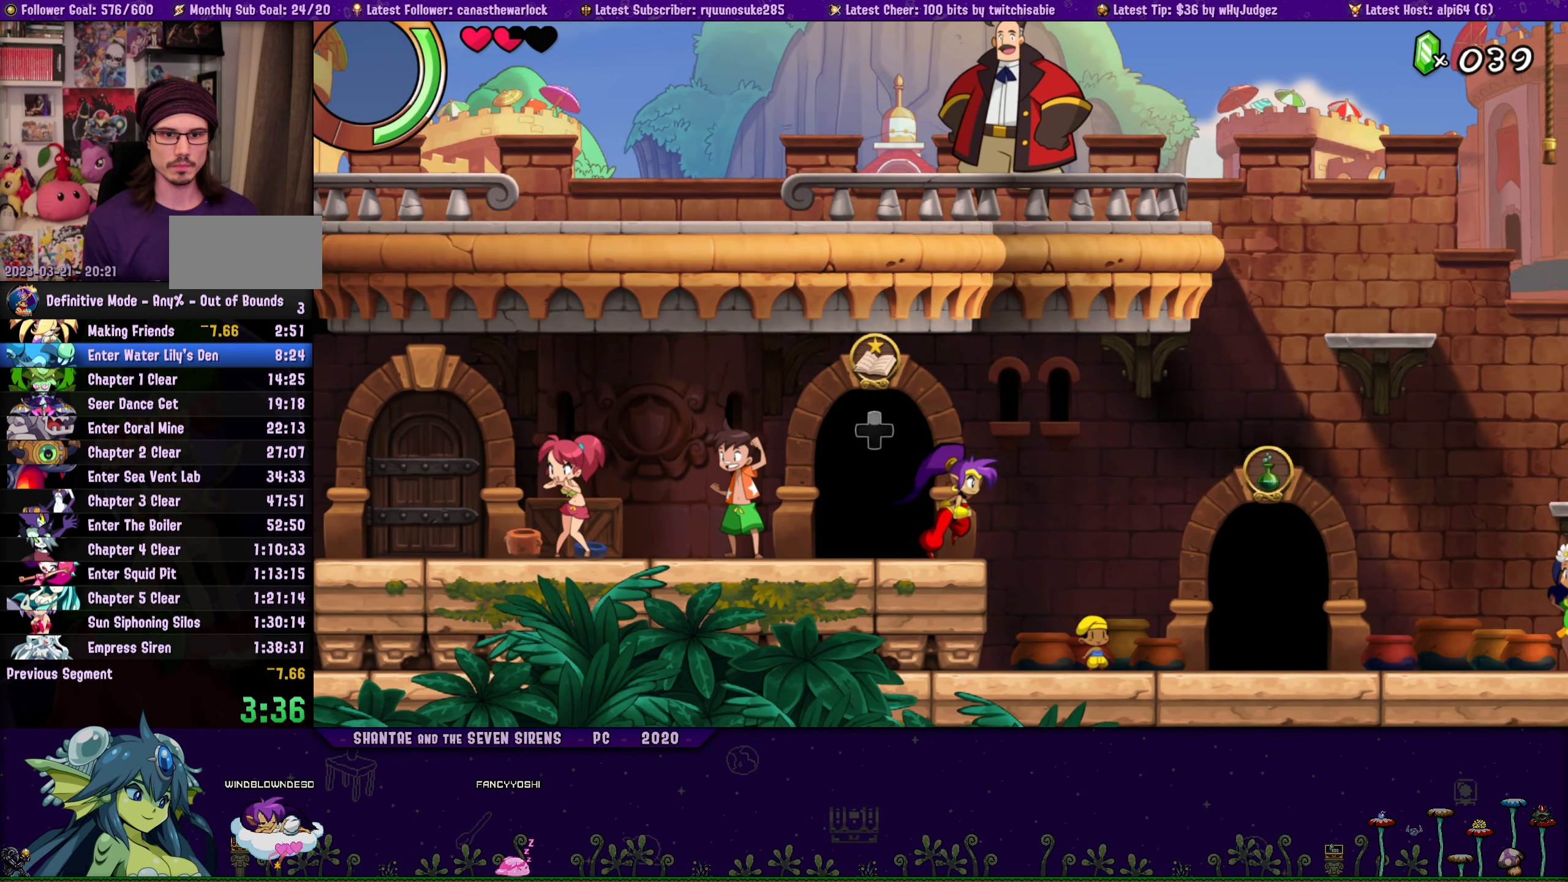
{"buttons": ["DPAD_RIGHT"], "button_events": []}
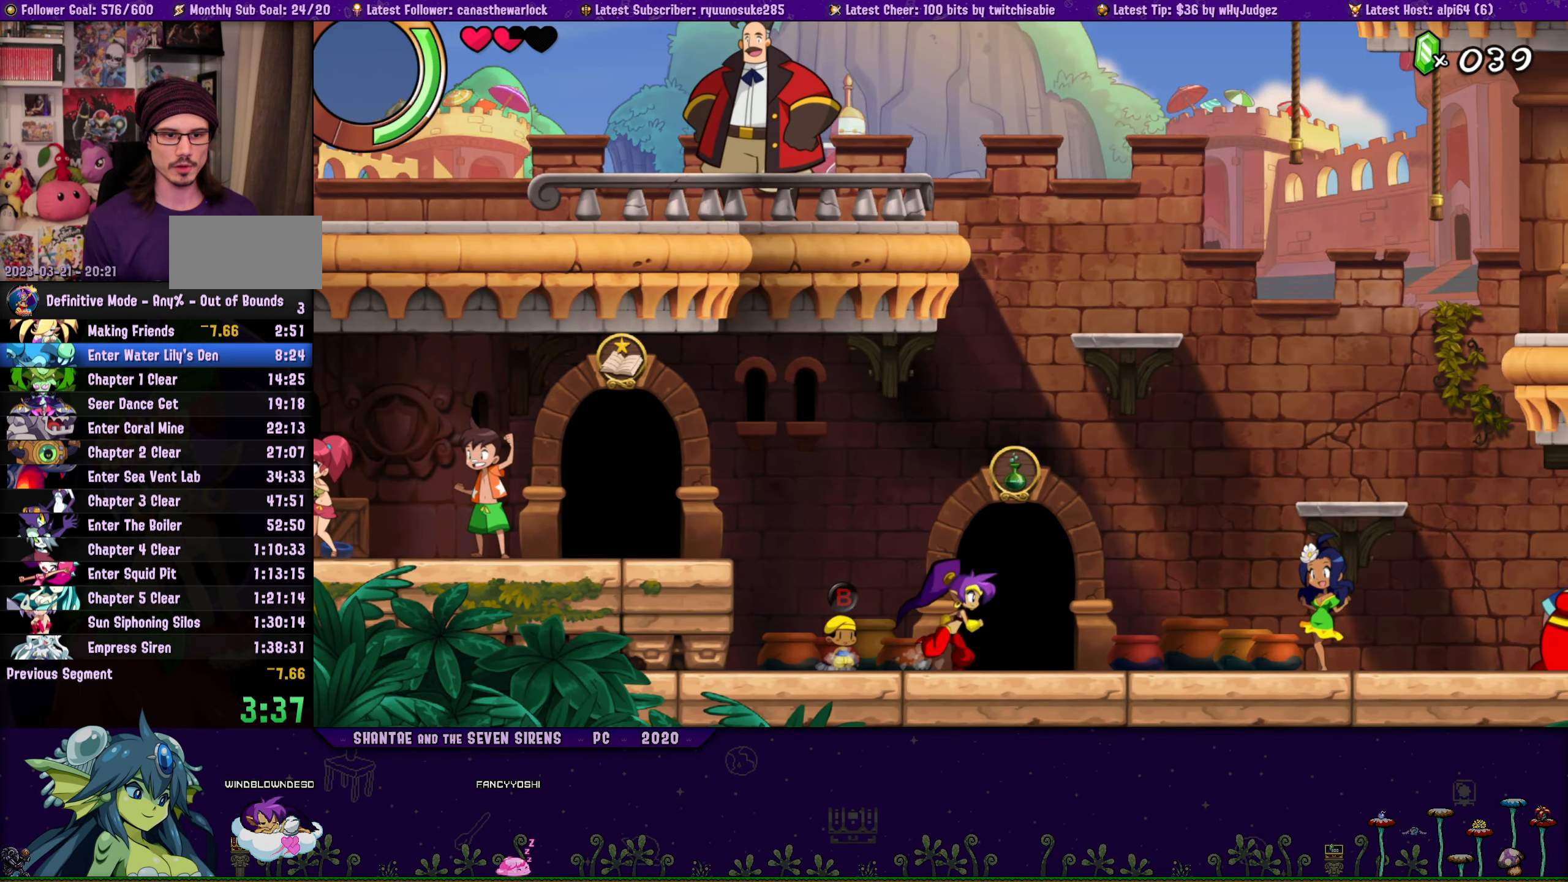
{"buttons": ["DPAD_RIGHT"], "button_events": [[66, "DPAD_UP", "down"], [216, "DPAD_UP", "up"]]}
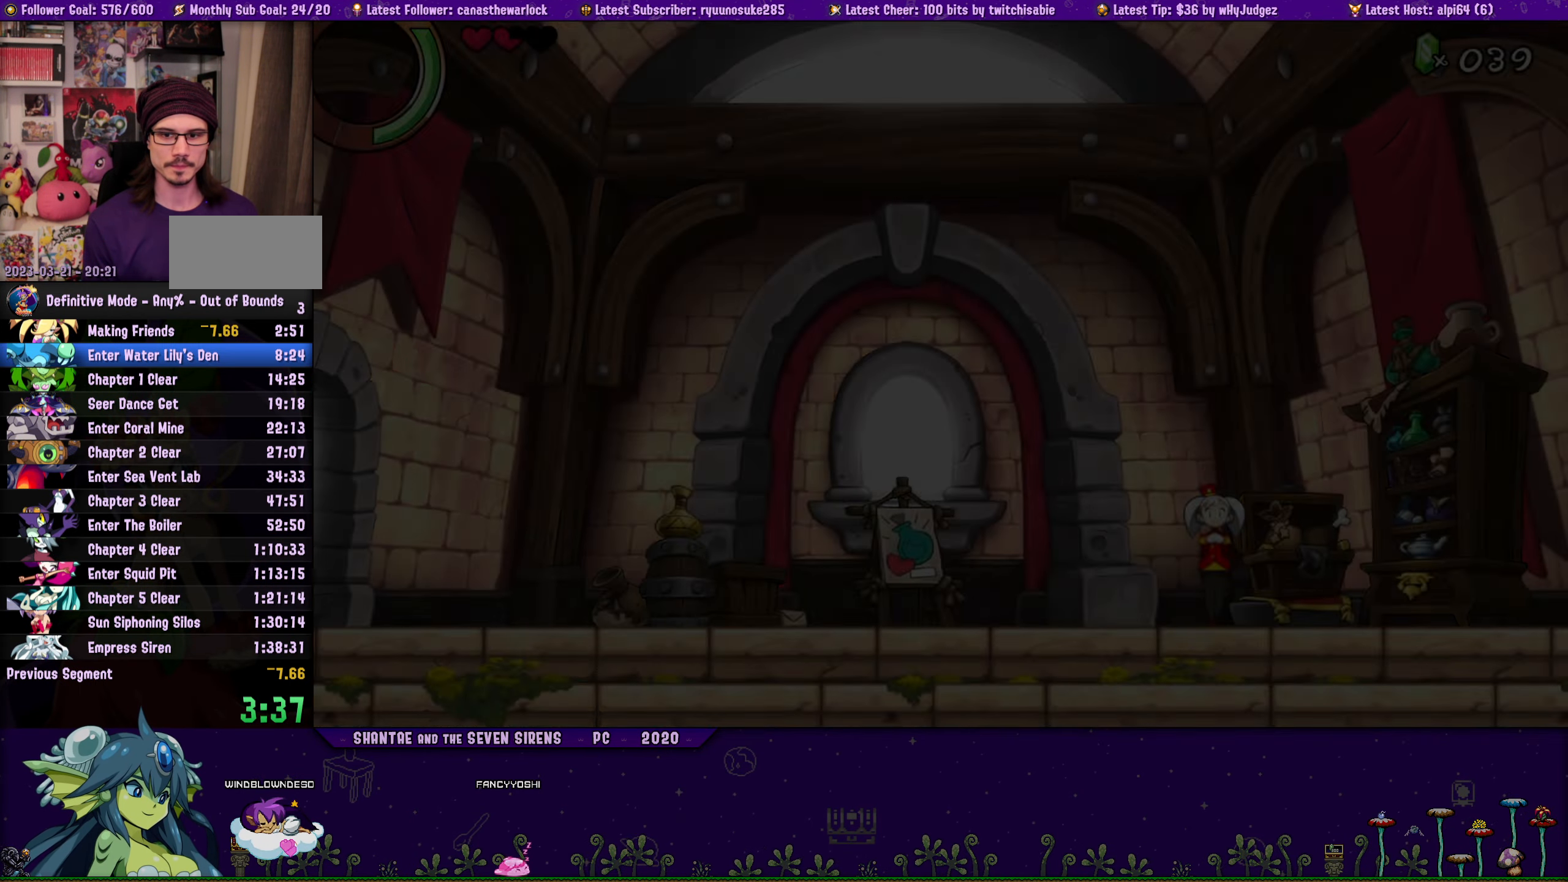
{"buttons": ["DPAD_RIGHT"], "button_events": []}
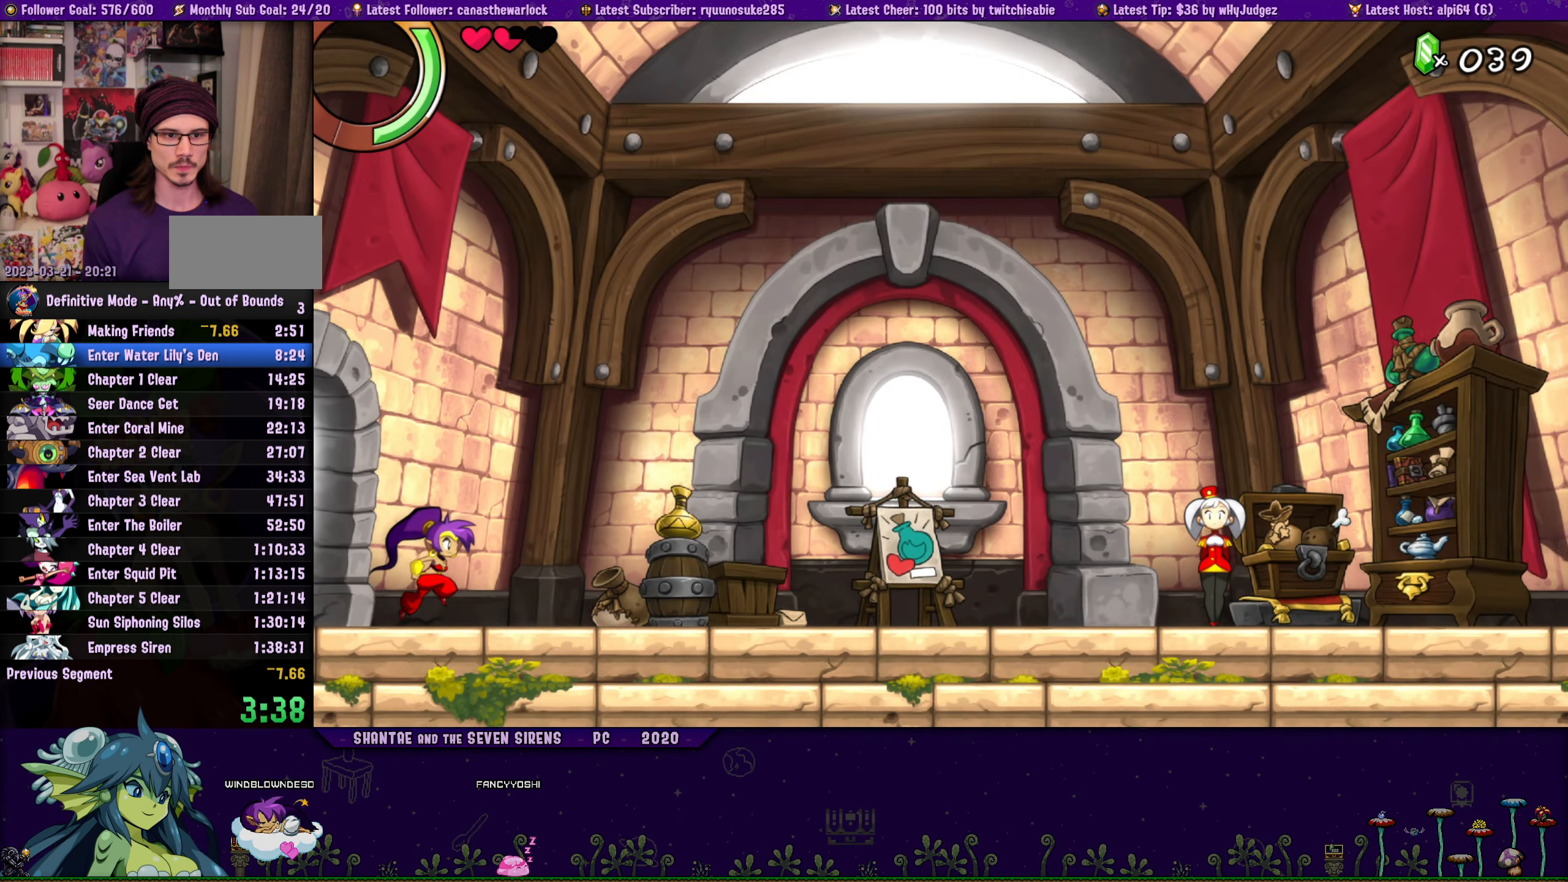
{"buttons": ["DPAD_RIGHT"], "button_events": []}
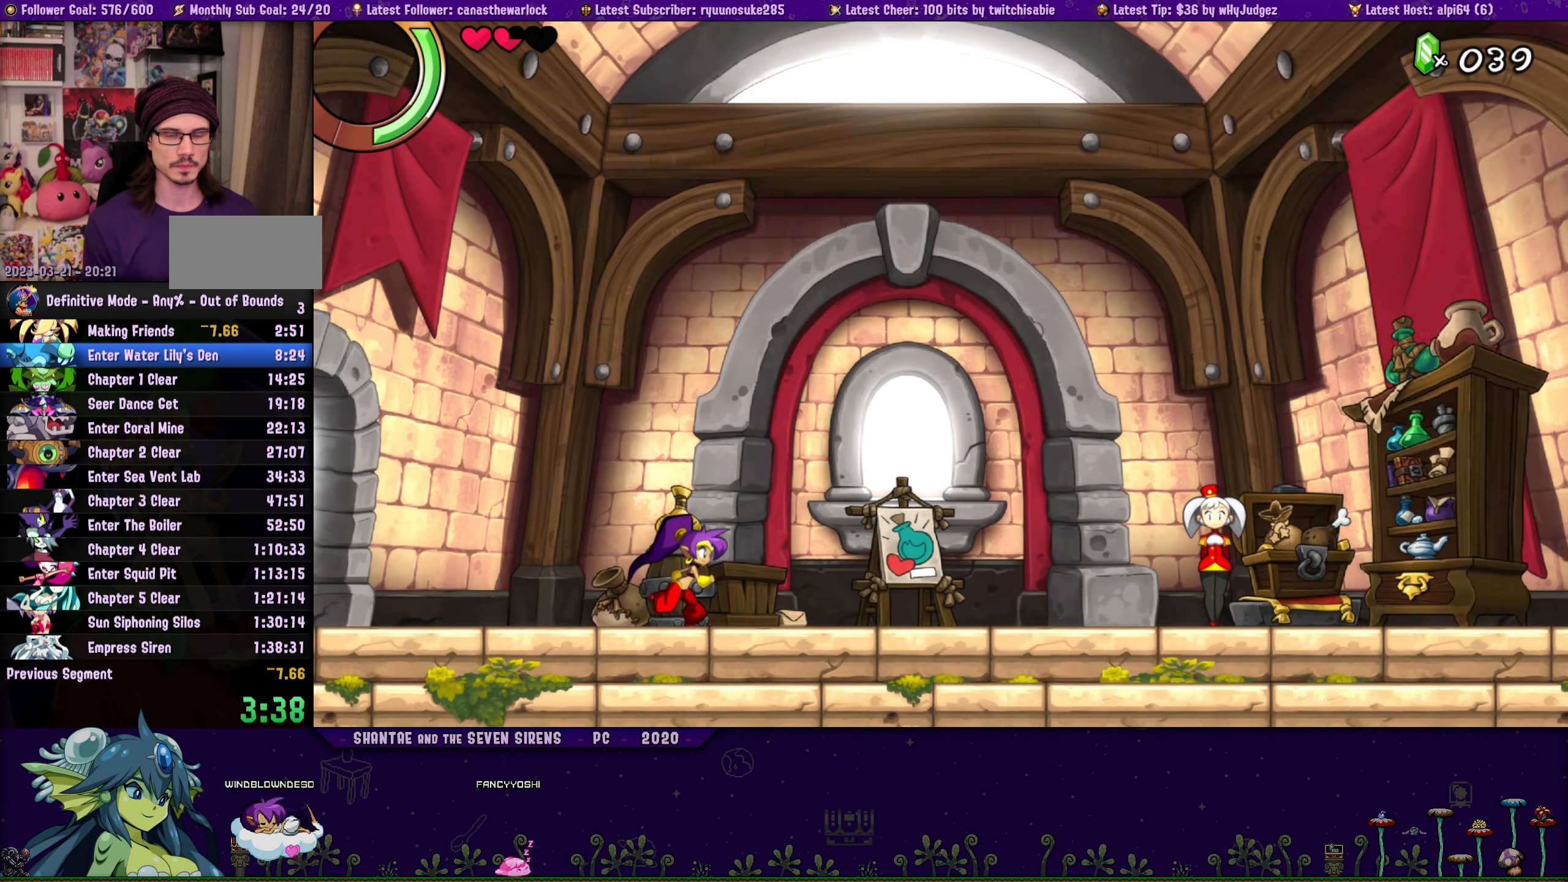
{"buttons": ["DPAD_RIGHT"], "button_events": []}
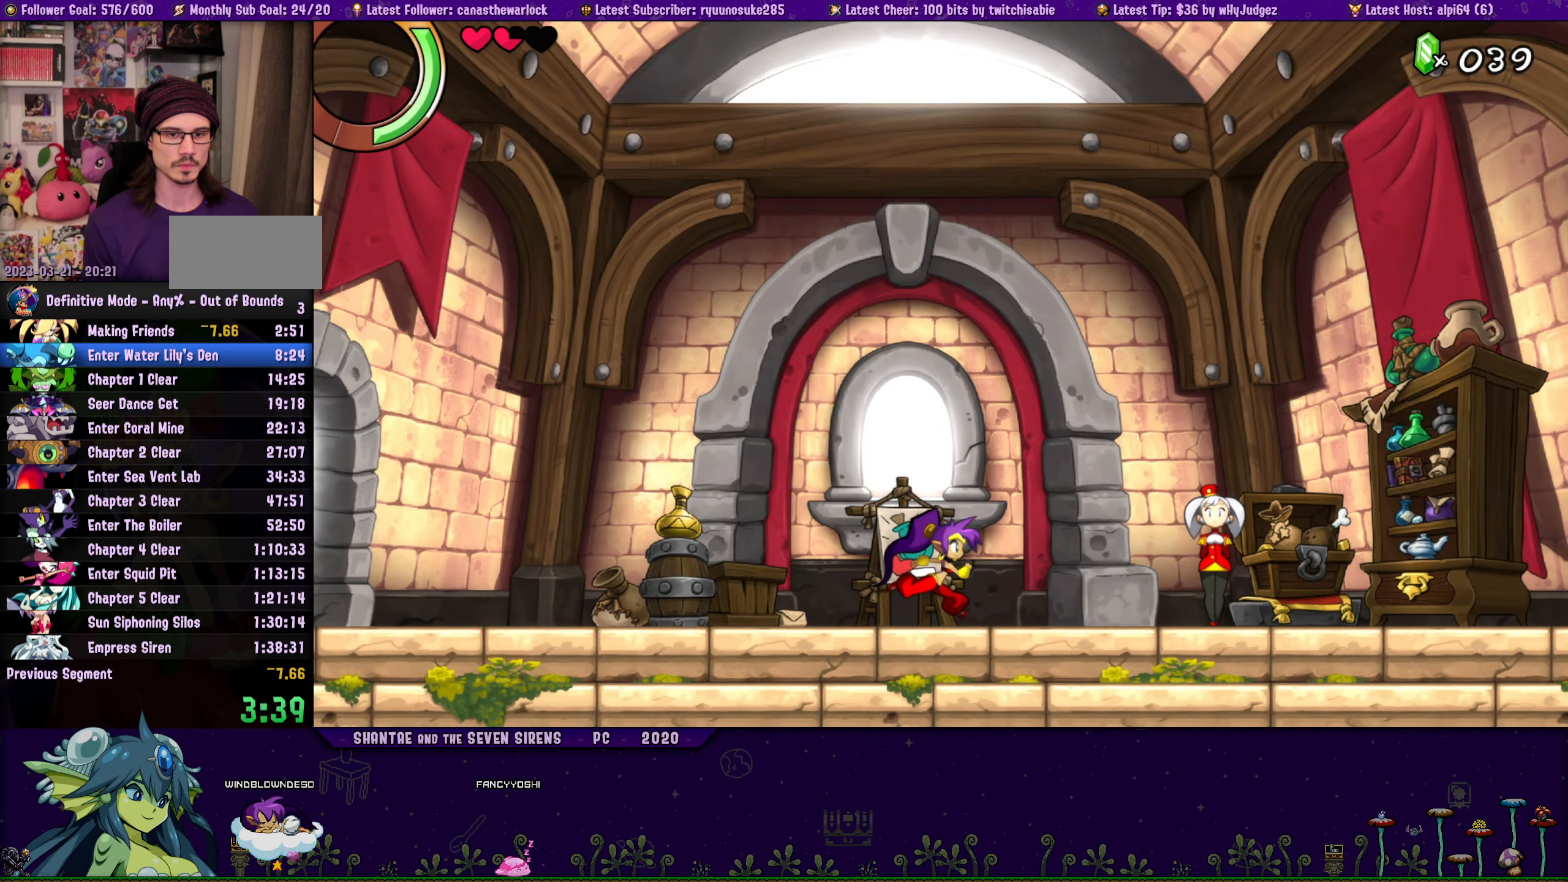
{"buttons": [], "button_events": [[400, "DPAD_RIGHT", "up"]]}
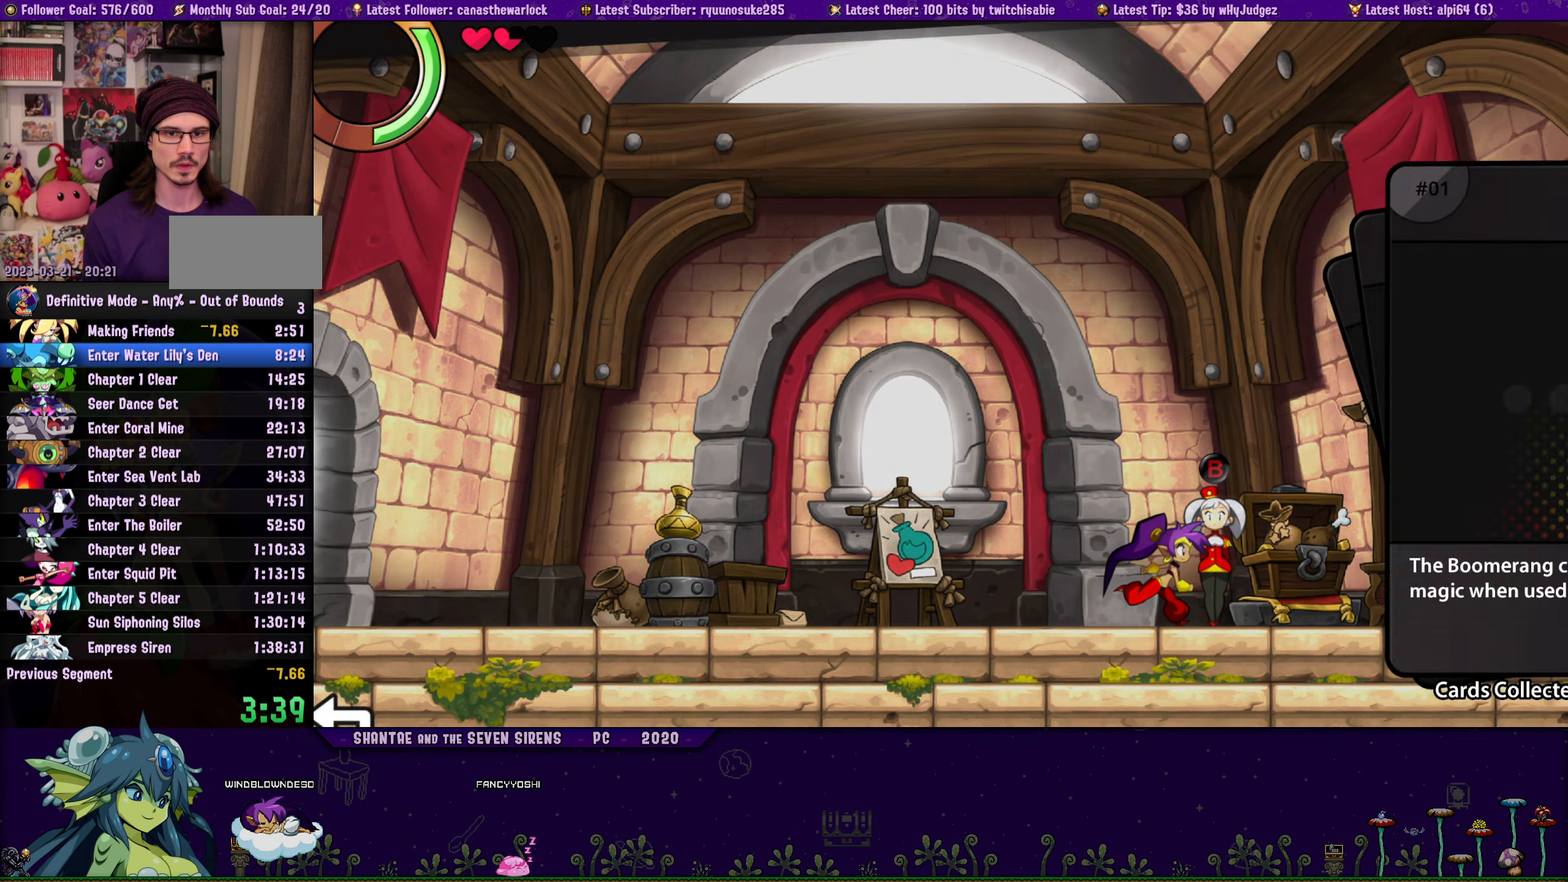
{"buttons": [], "button_events": []}
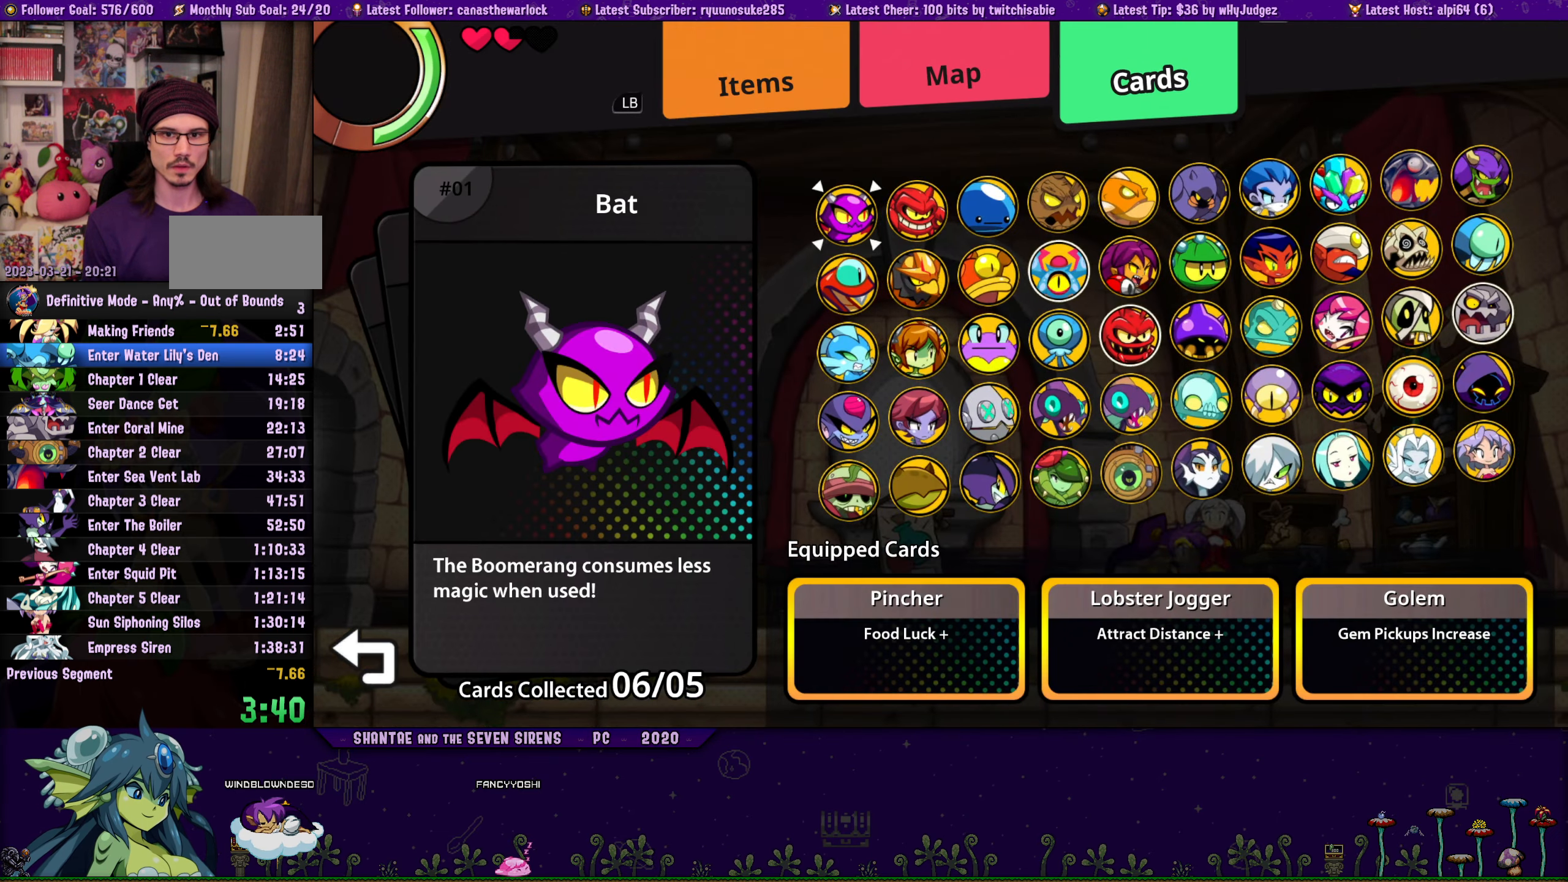
{"buttons": ["DPAD_UP"], "button_events": [[33, "DPAD_LEFT", "down"], [117, "DPAD_LEFT", "up"], [317, "DPAD_UP", "down"], [400, "DPAD_UP", "up"], [467, "DPAD_UP", "down"]]}
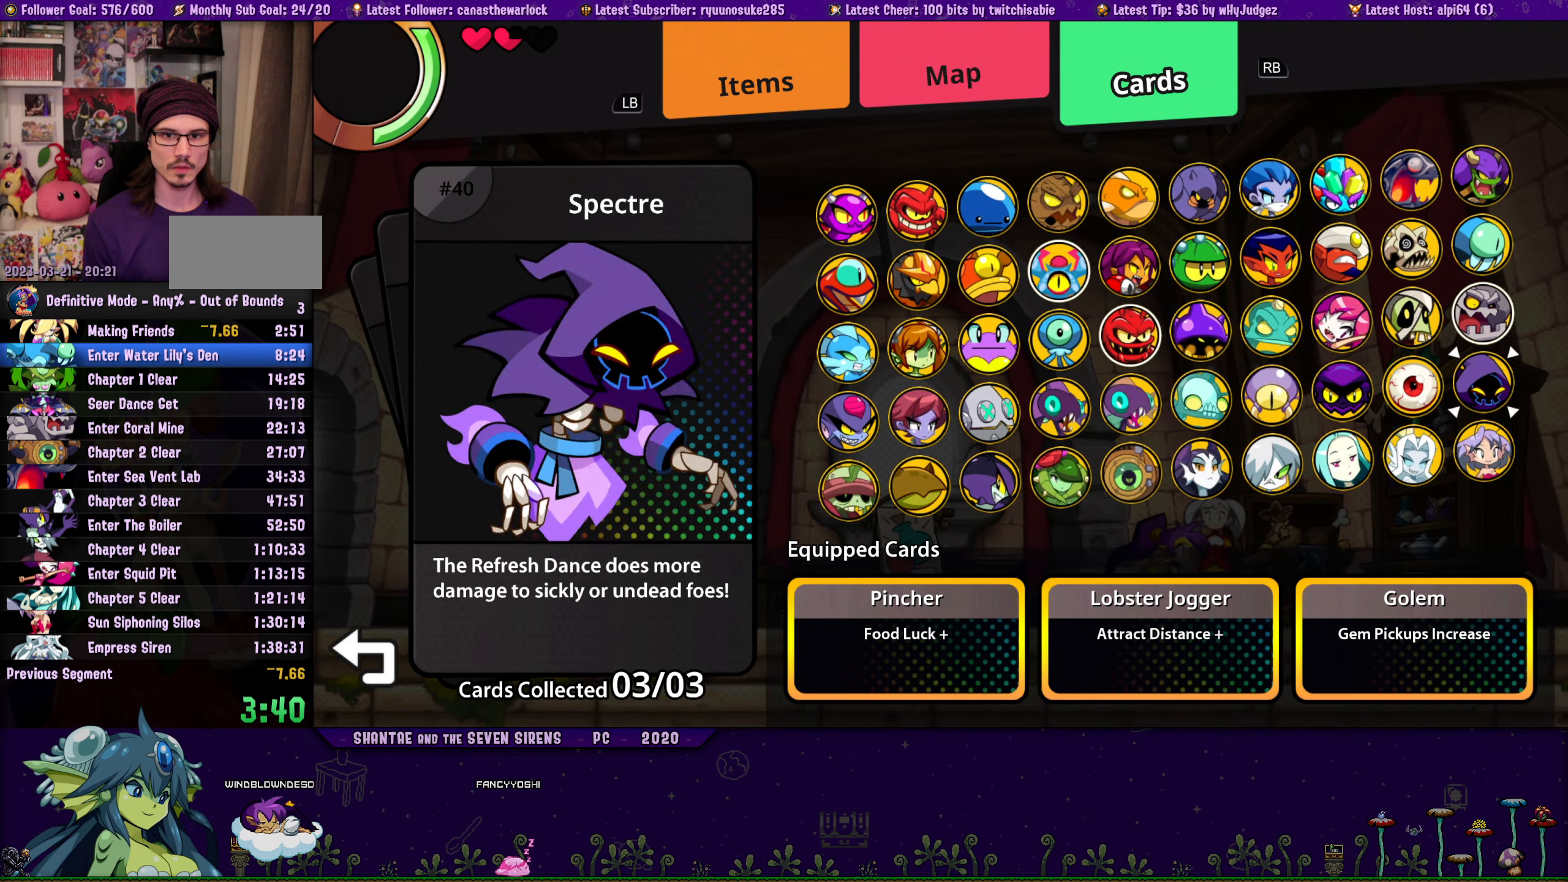
{"buttons": ["CROSS"], "button_events": [[17, "DPAD_UP", "up"], [67, "CROSS", "down"], [167, "CROSS", "up"], [183, "DPAD_DOWN", "down"], [233, "DPAD_DOWN", "up"], [317, "DPAD_DOWN", "down"], [383, "DPAD_DOWN", "up"], [417, "CROSS", "down"]]}
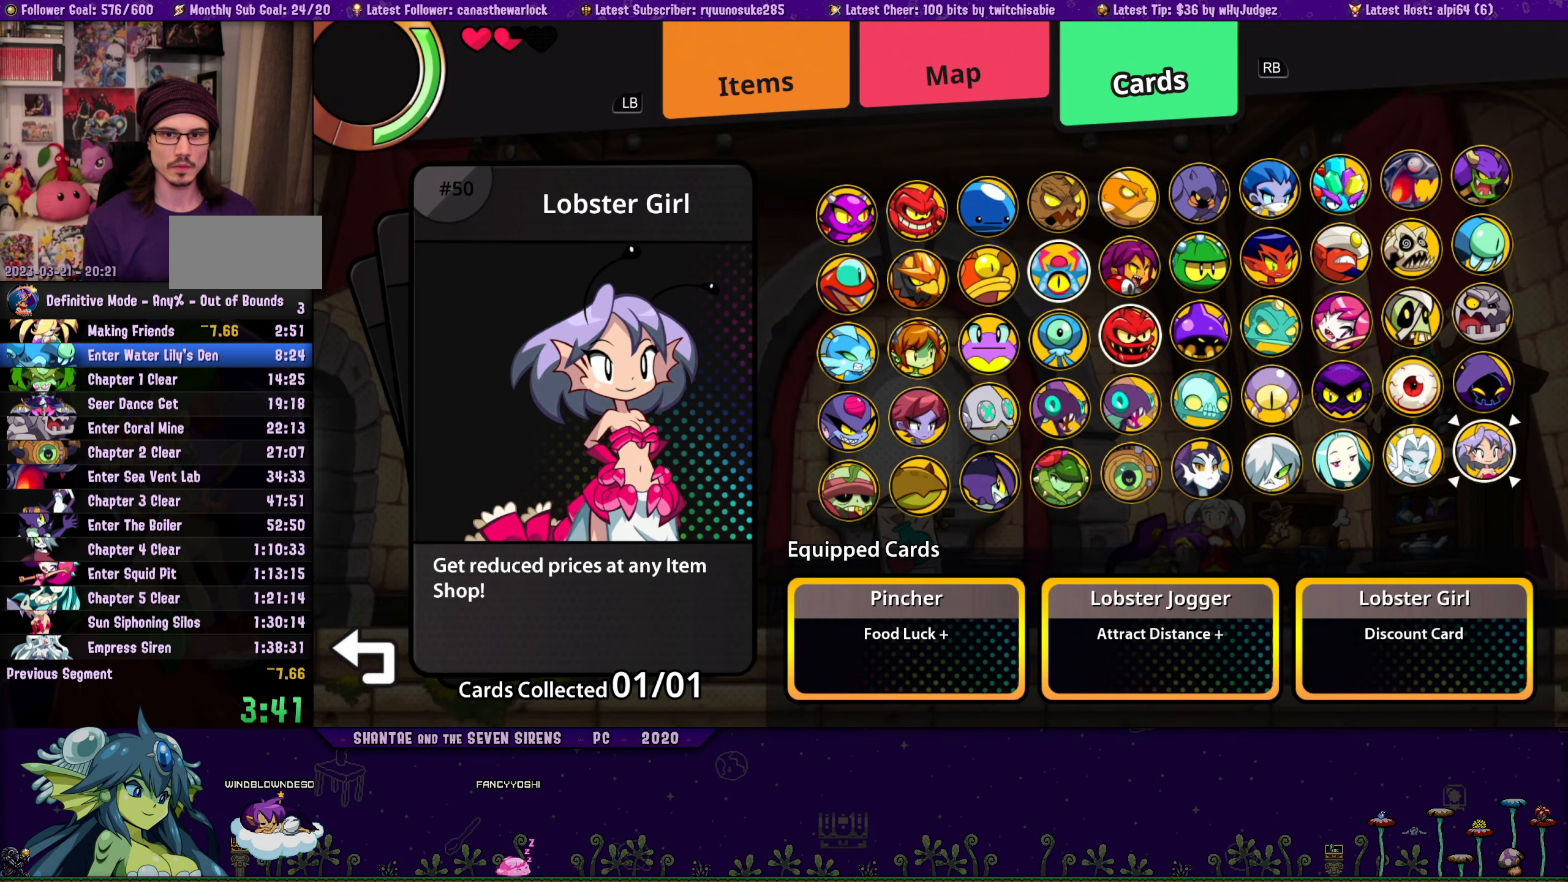
{"buttons": [], "button_events": [[33, "CROSS", "up"]]}
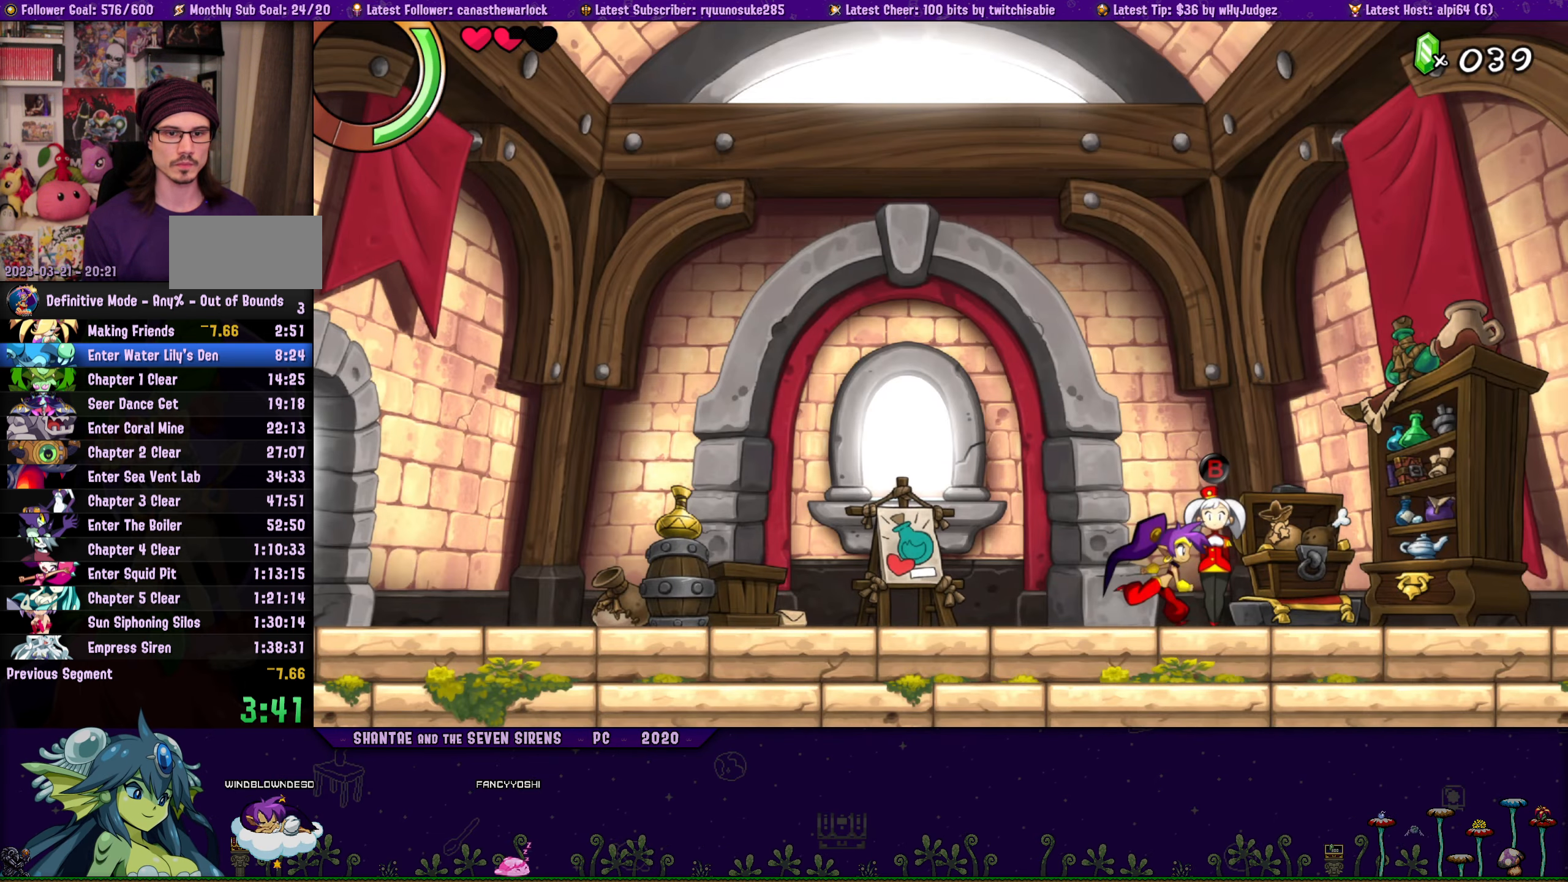
{"buttons": [], "button_events": [[133, "CIRCLE", "down"], [233, "CIRCLE", "up"]]}